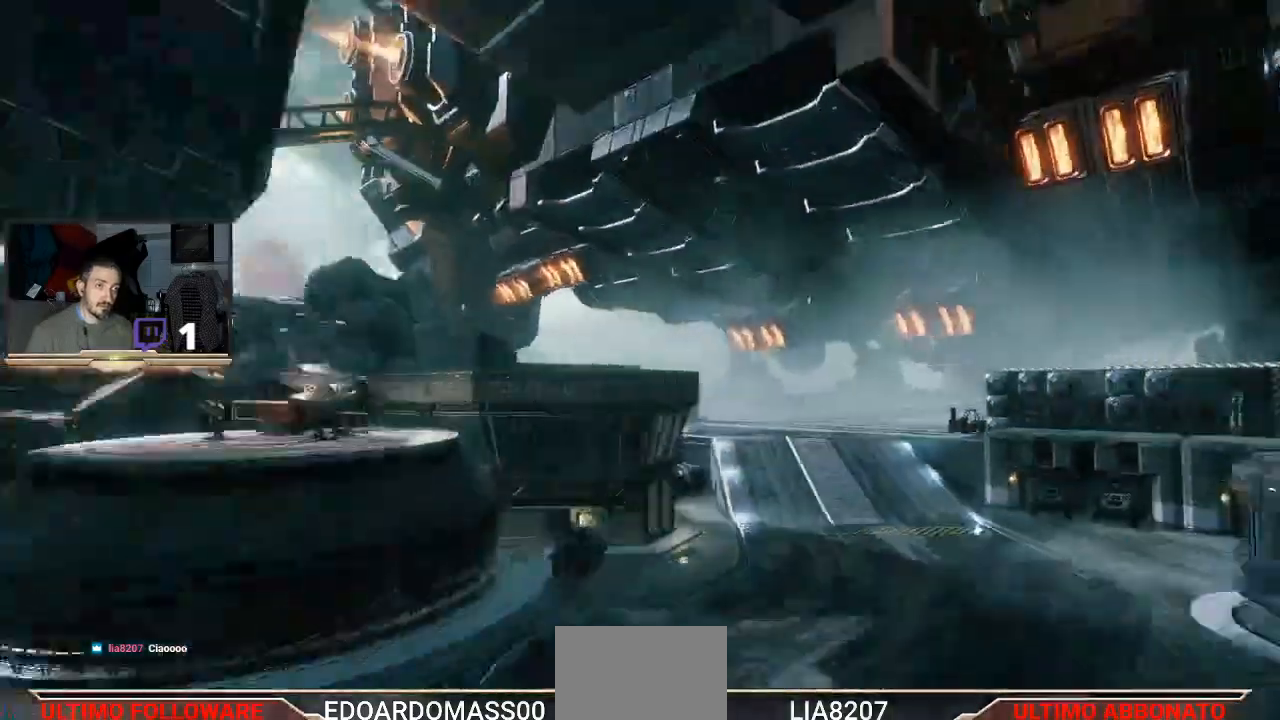
Gameplay with a controller (PlayStation layout); each line is a JSON object with the inputs held at the frame after it. "events" lists button and stick changes between this image and that frame as [ms after this image, input, new state], when the widget could be followed in between.
{"buttons": [], "left_stick": "up", "right_stick": "center", "events": [[167, "left_stick", "up"]]}
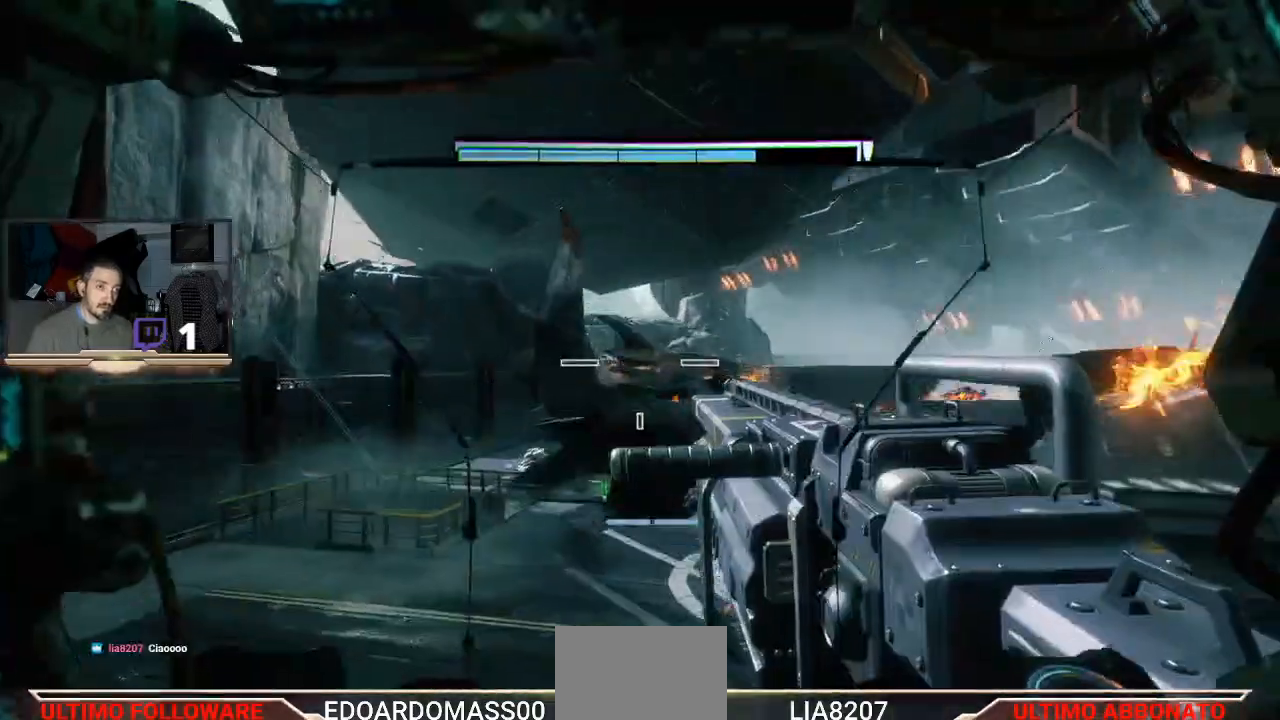
{"buttons": [], "left_stick": "up", "right_stick": "center", "events": [[33, "right_stick", "right"], [467, "right_stick", "center"]]}
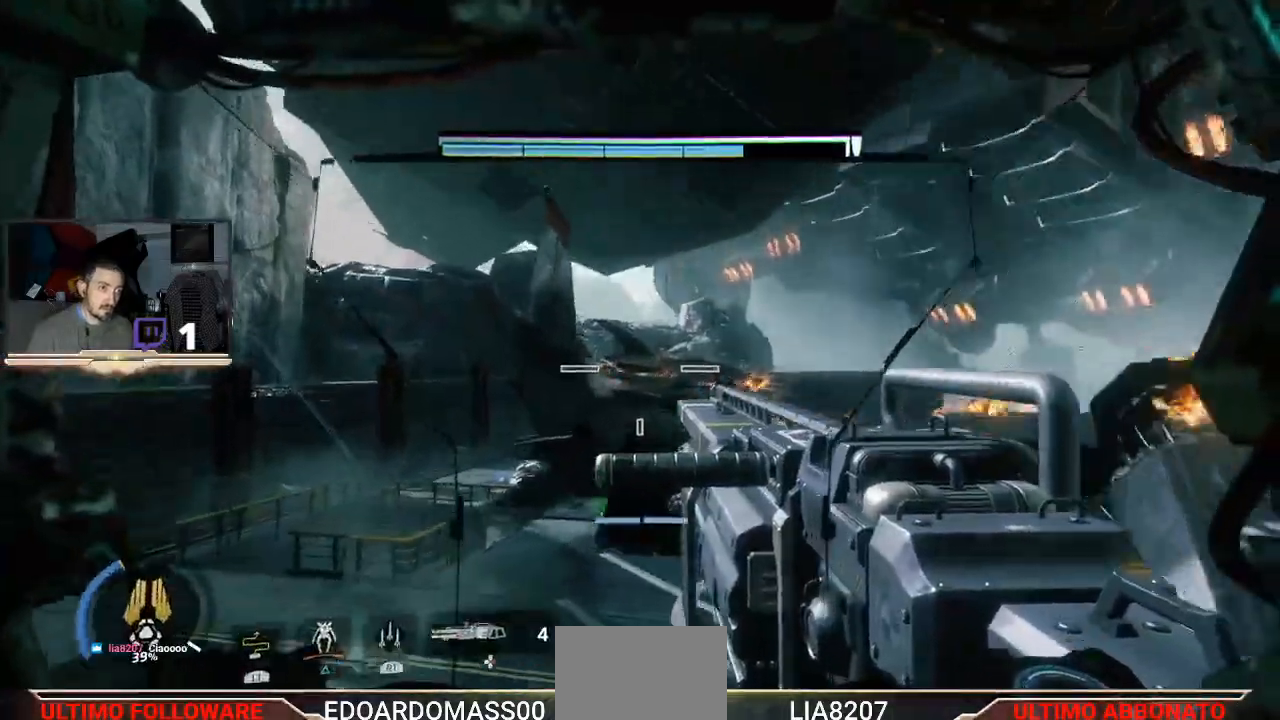
{"buttons": ["L2"], "left_stick": "up", "right_stick": "center", "events": [[67, "right_stick", "up-right"], [200, "L2", "down"], [200, "right_stick", "center"], [300, "R1", "down"], [300, "R2", "down"], [367, "R1", "up"], [500, "R2", "up"]]}
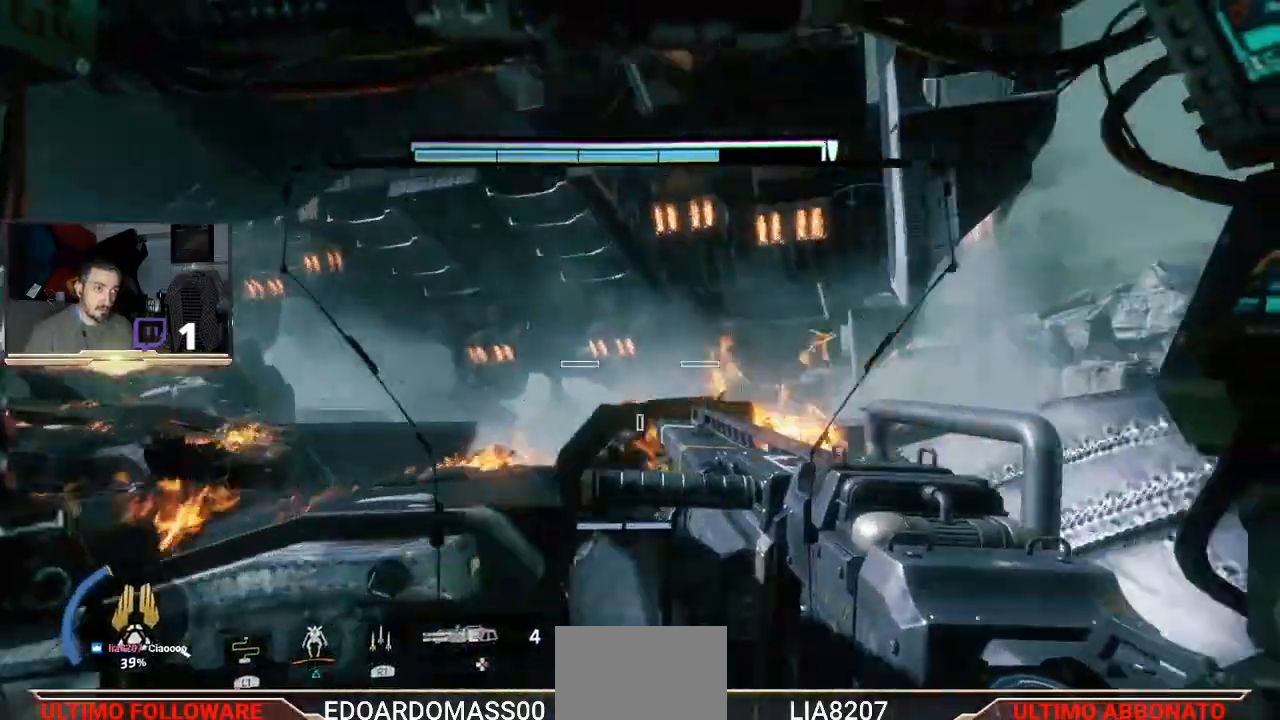
{"buttons": ["L1", "L2"], "left_stick": "up", "right_stick": "left", "events": [[367, "right_stick", "left"], [433, "L1", "down"]]}
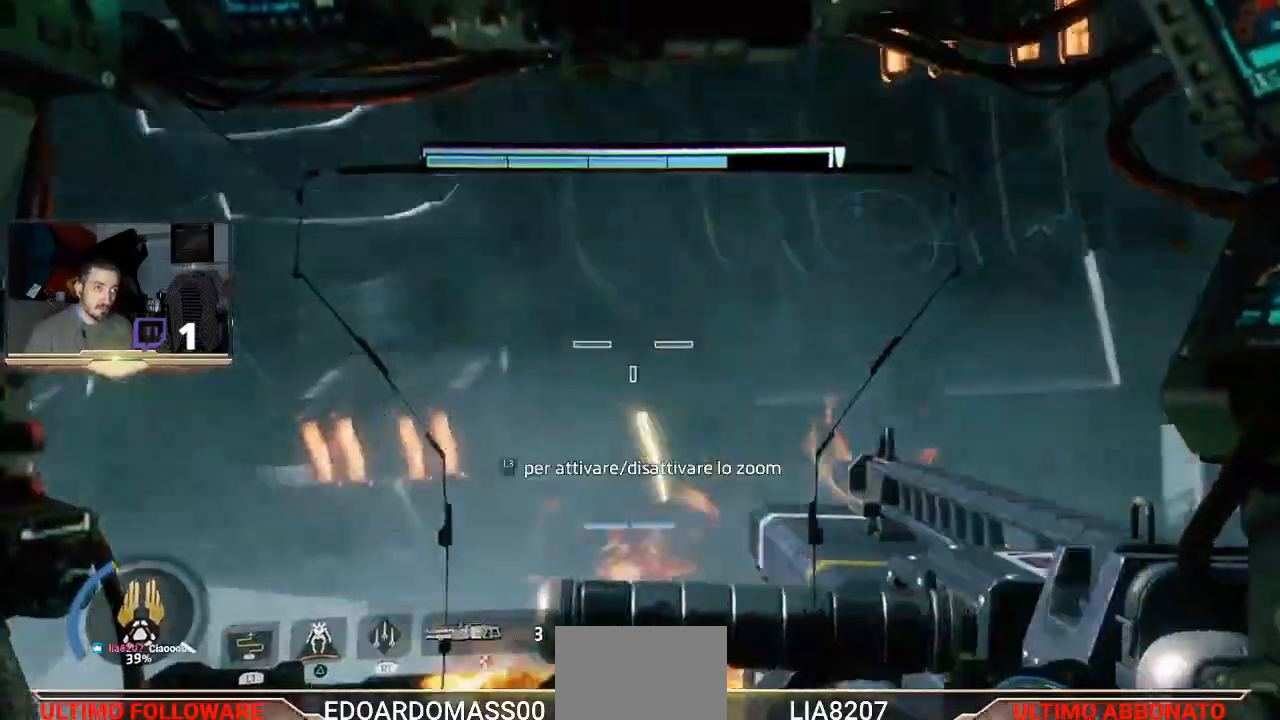
{"buttons": ["L2", "R2"], "left_stick": "up", "right_stick": "center", "events": [[33, "L1", "up"], [33, "R2", "down"], [100, "right_stick", "center"], [167, "R2", "up"], [233, "R2", "down"], [367, "R2", "up"], [433, "R2", "down"]]}
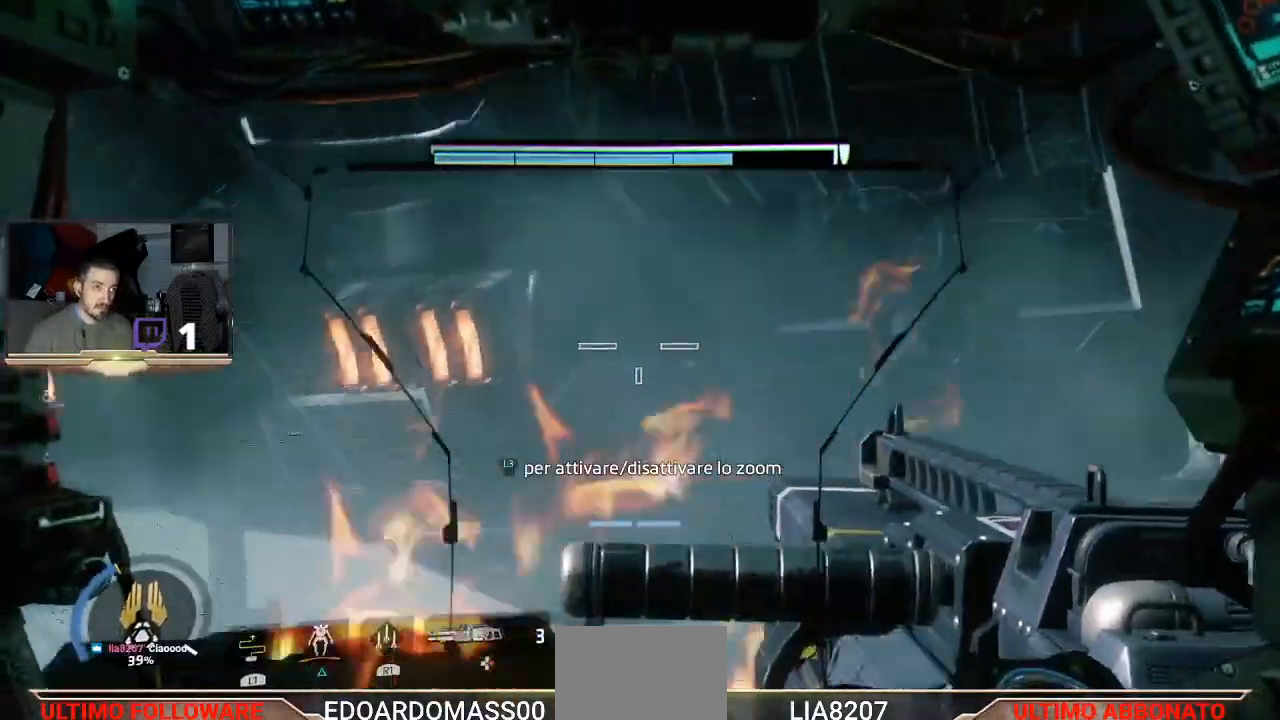
{"buttons": ["L2"], "left_stick": "up", "right_stick": "center", "events": [[67, "R2", "up"], [100, "R2", "down"], [233, "R2", "up"]]}
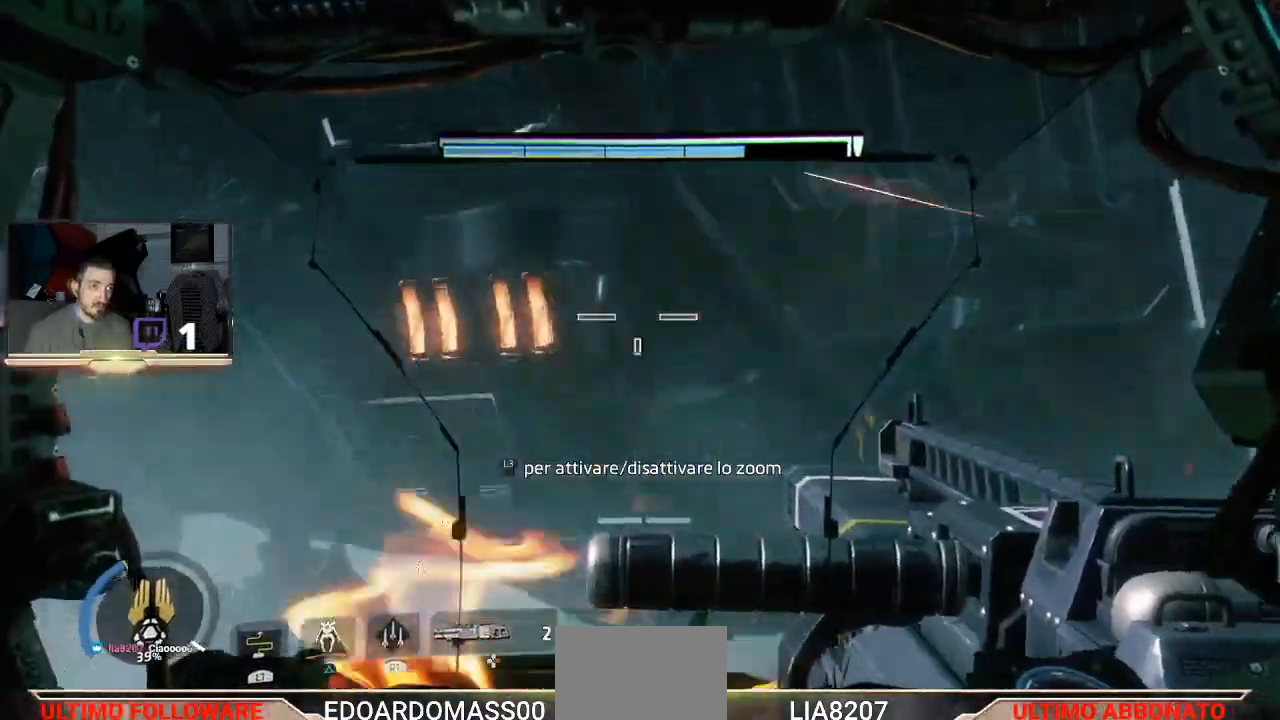
{"buttons": [], "left_stick": "up", "right_stick": "center", "events": [[100, "L2", "up"]]}
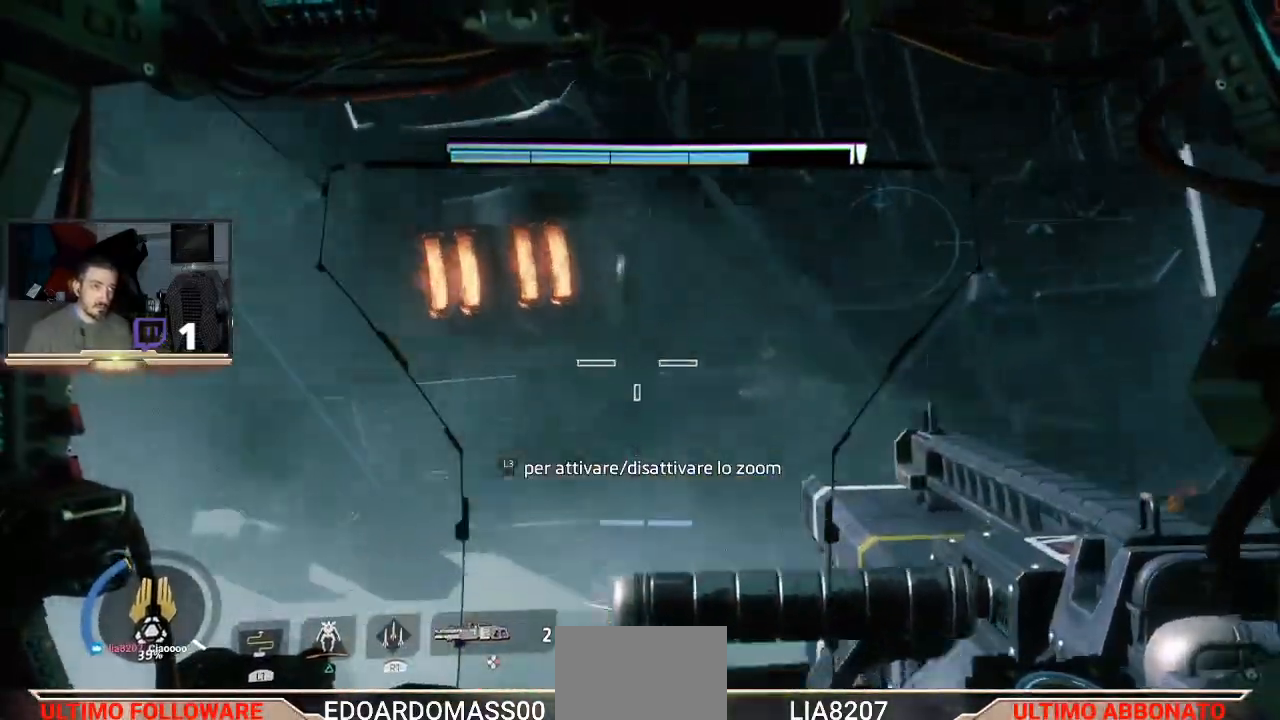
{"buttons": ["L1"], "left_stick": "up", "right_stick": "center", "events": [[433, "L1", "down"]]}
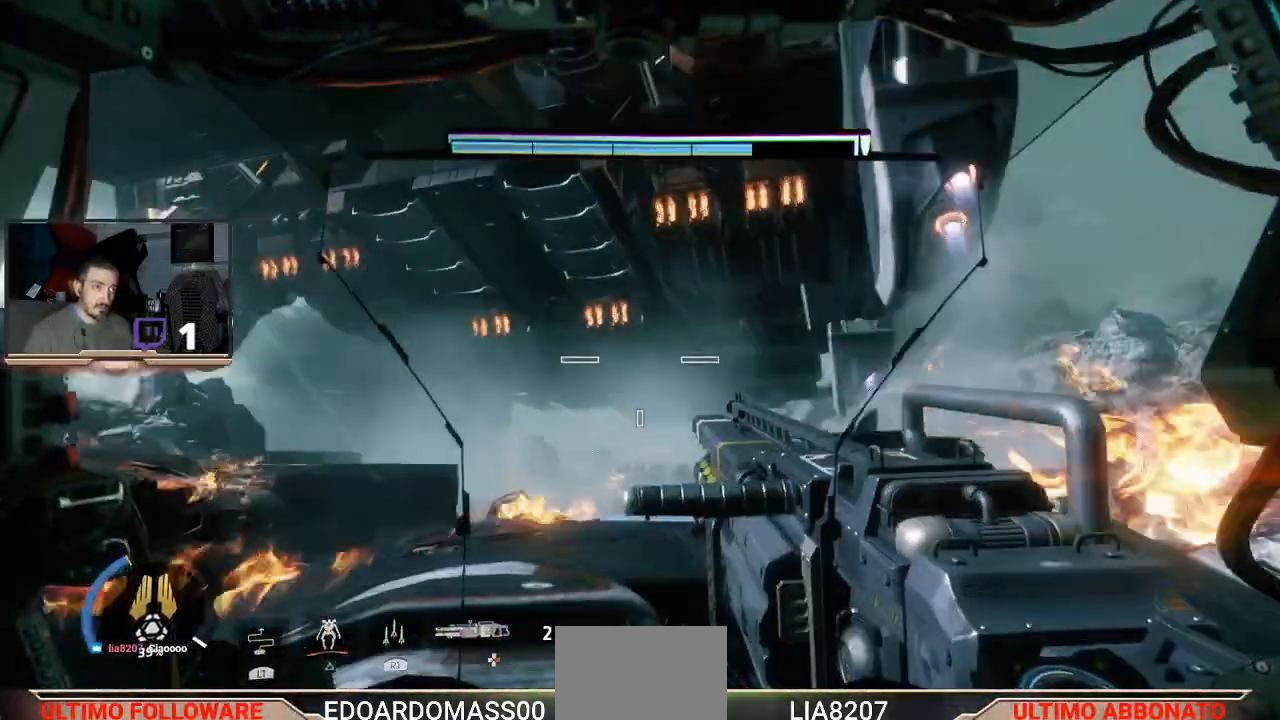
{"buttons": [], "left_stick": "up", "right_stick": "center", "events": [[67, "R1", "down"], [100, "R1", "up"], [200, "L1", "up"]]}
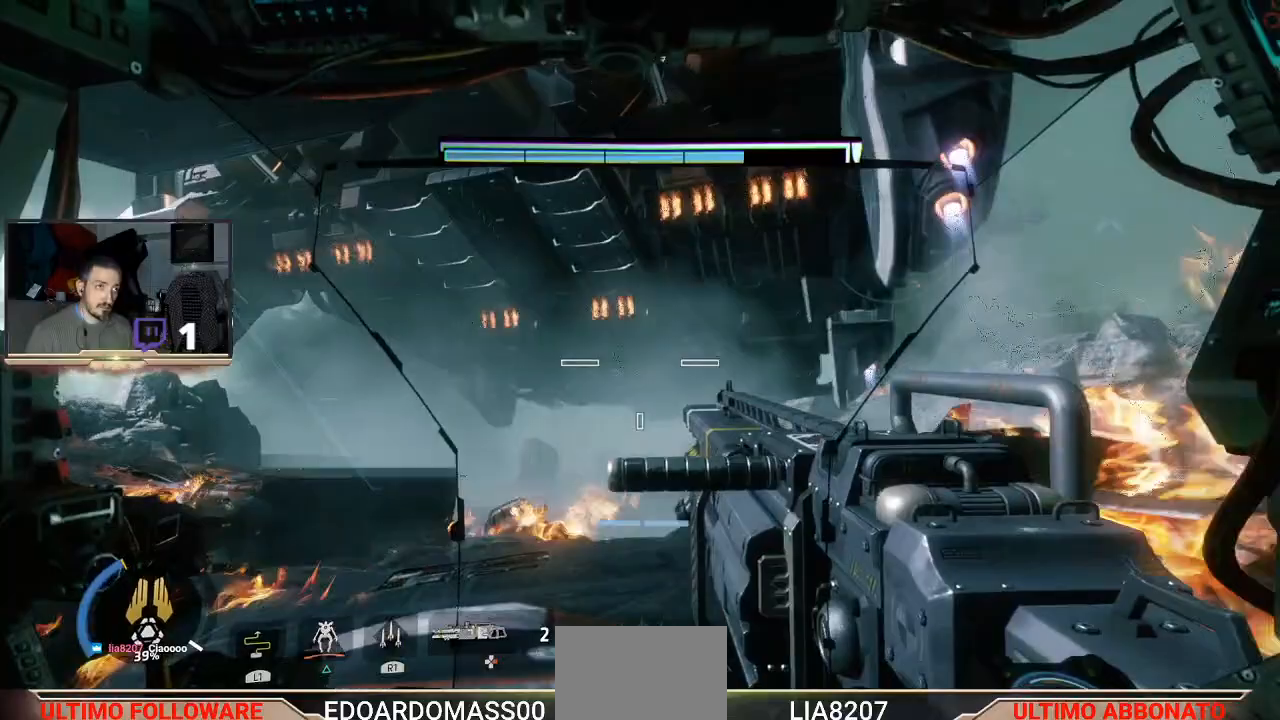
{"buttons": [], "left_stick": "up", "right_stick": "center", "events": [[200, "R1", "down"], [367, "R1", "up"]]}
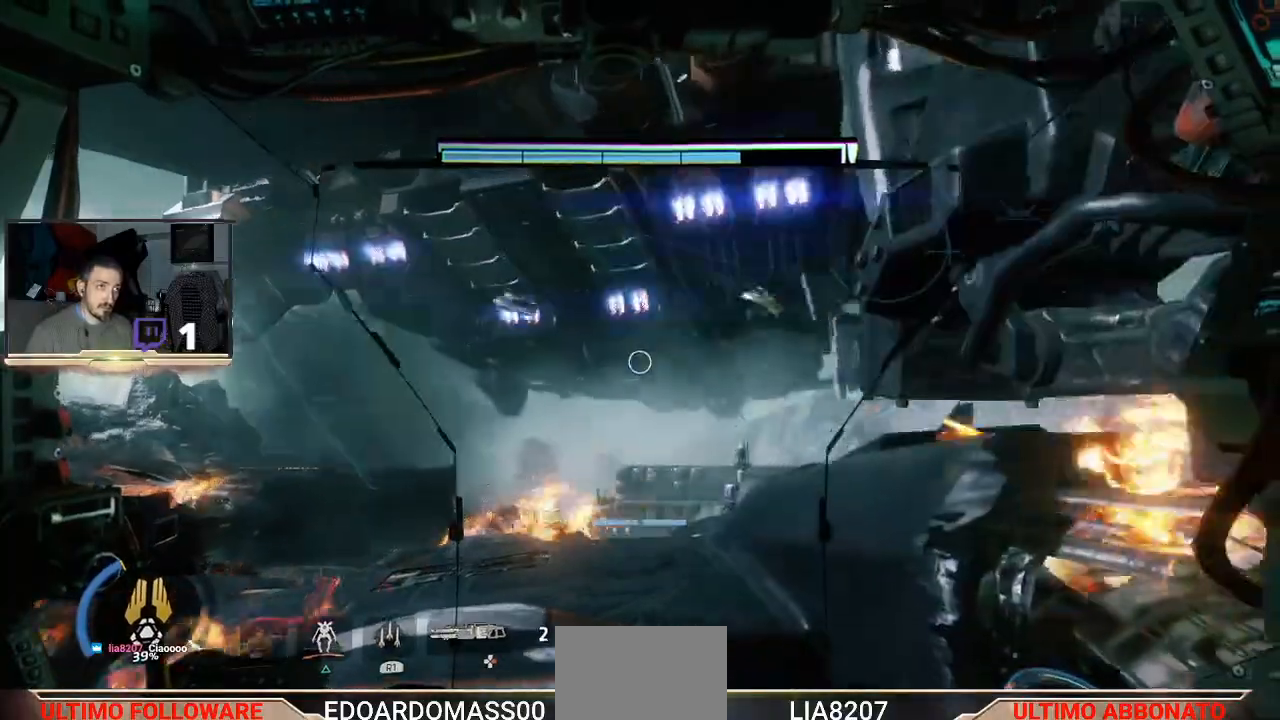
{"buttons": ["R2"], "left_stick": "up", "right_stick": "center", "events": [[200, "right_stick", "up"], [233, "R2", "down"], [367, "right_stick", "center"]]}
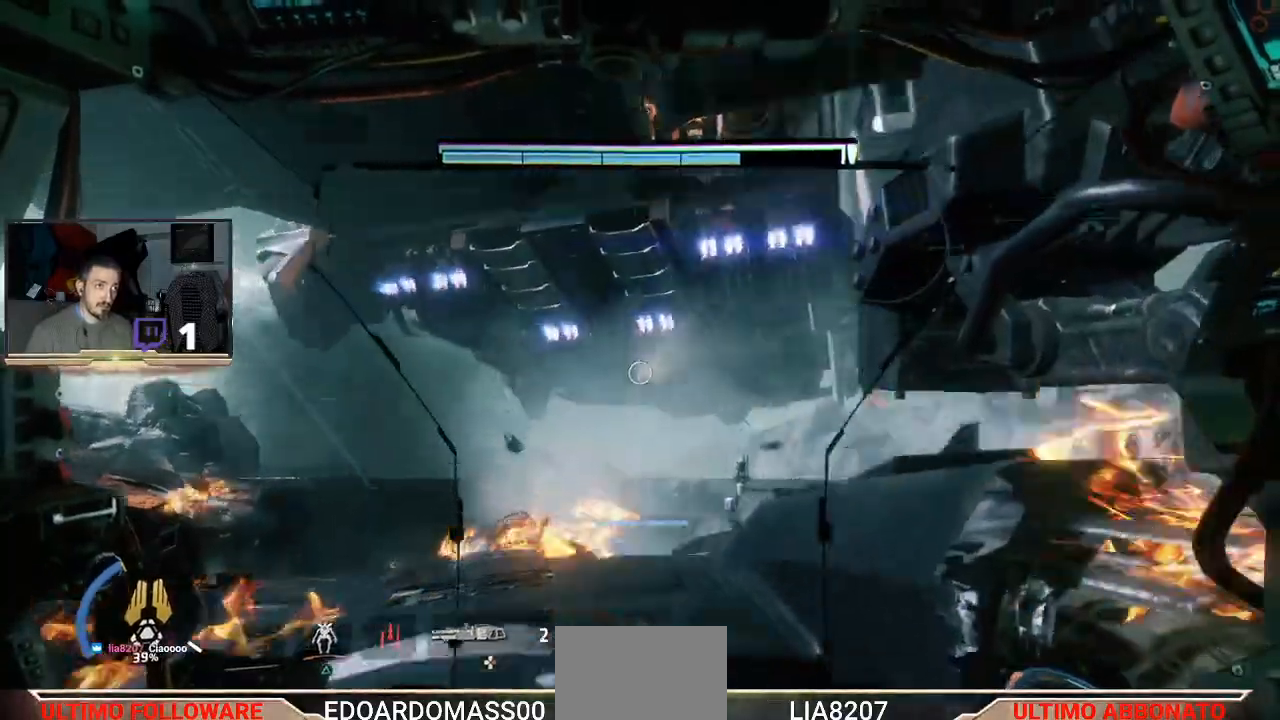
{"buttons": ["R2"], "left_stick": "up", "right_stick": "center", "events": [[333, "R2", "up"], [467, "R2", "down"]]}
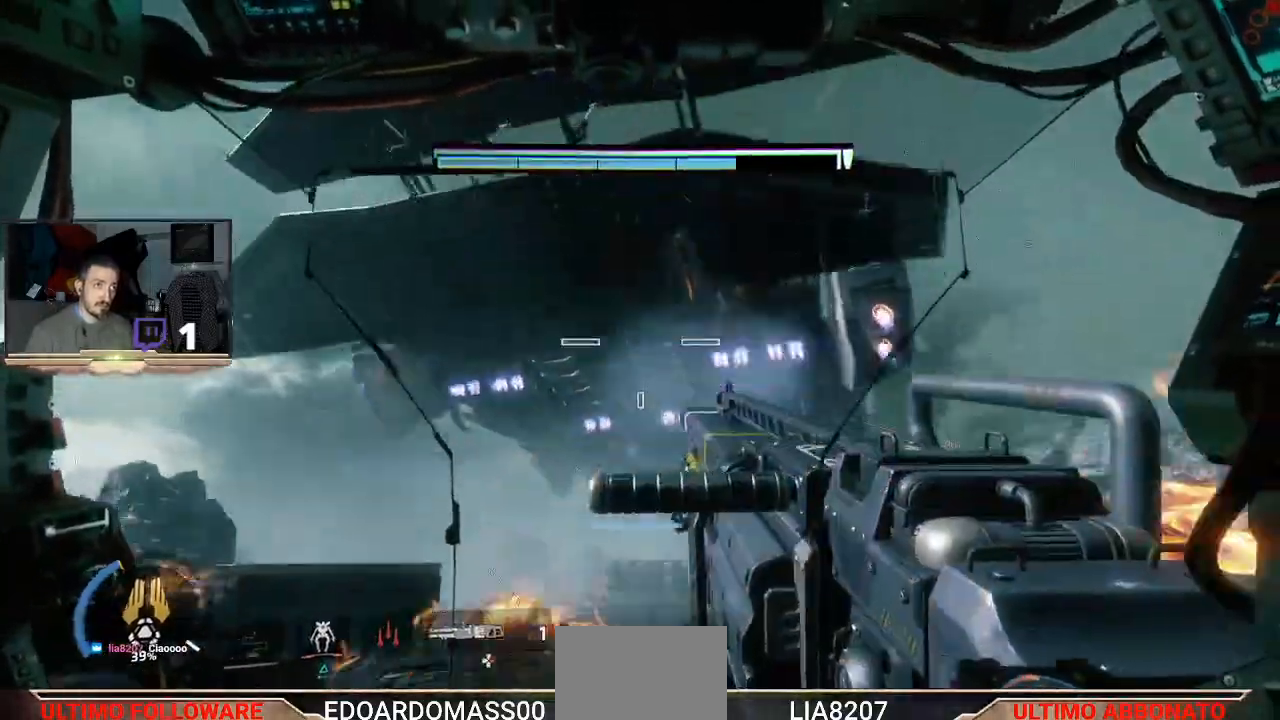
{"buttons": ["R1"], "left_stick": "up-right", "right_stick": "center", "events": [[167, "R2", "up"], [300, "left_stick", "up-right"], [367, "R1", "down"]]}
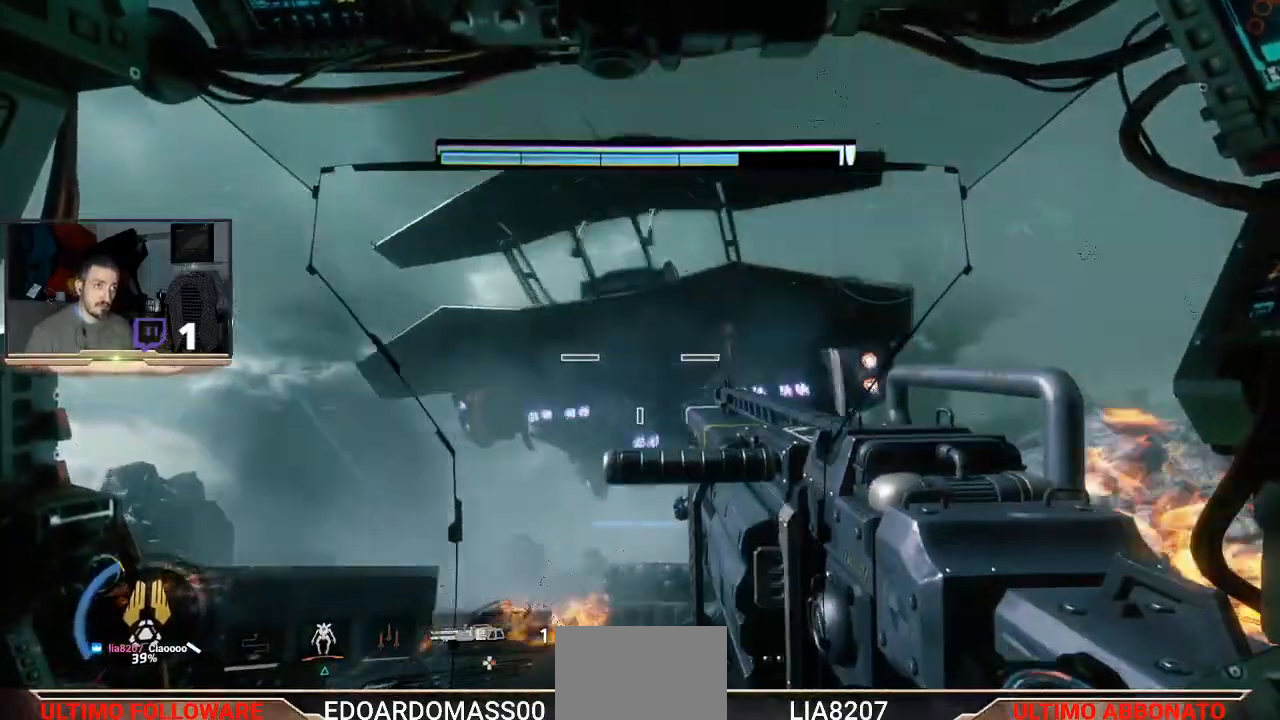
{"buttons": [], "left_stick": "down-right", "right_stick": "down-left", "events": [[67, "R1", "up"], [233, "left_stick", "right"], [300, "right_stick", "down-left"], [333, "left_stick", "down-right"]]}
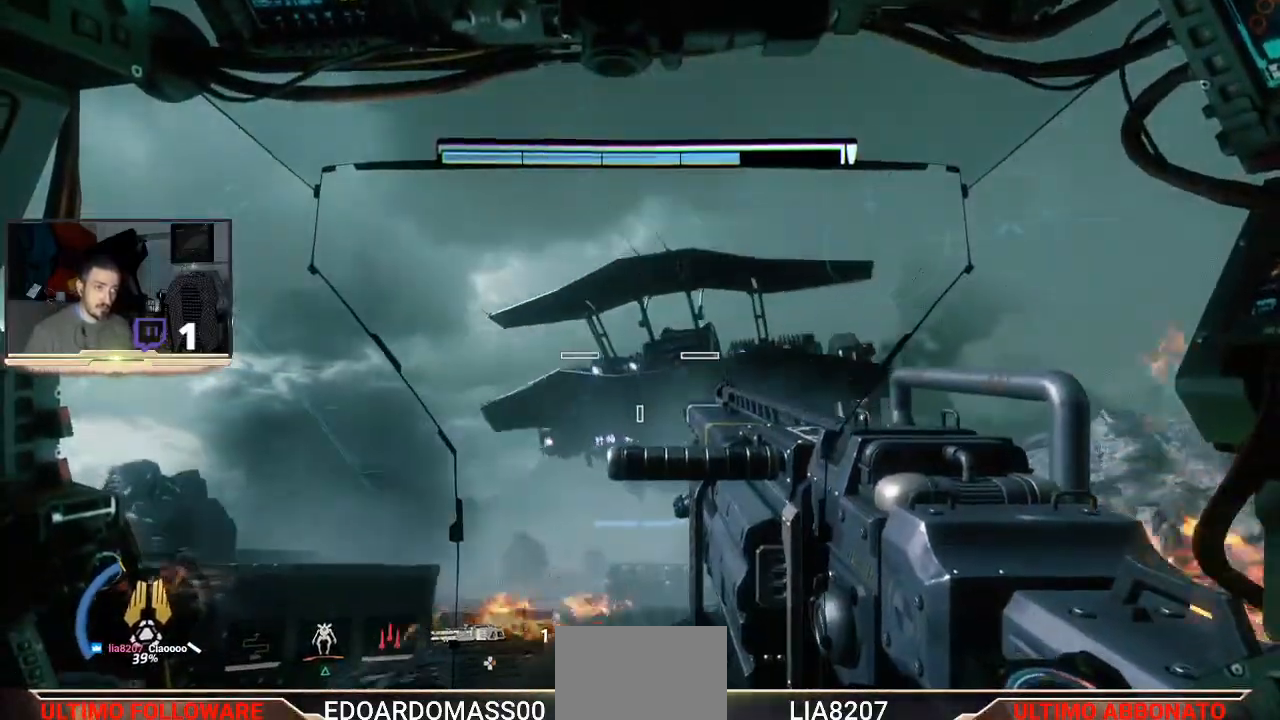
{"buttons": [], "left_stick": "up-left", "right_stick": "center", "events": [[100, "left_stick", "down-left"], [400, "left_stick", "left"], [467, "right_stick", "center"], [500, "left_stick", "up-left"]]}
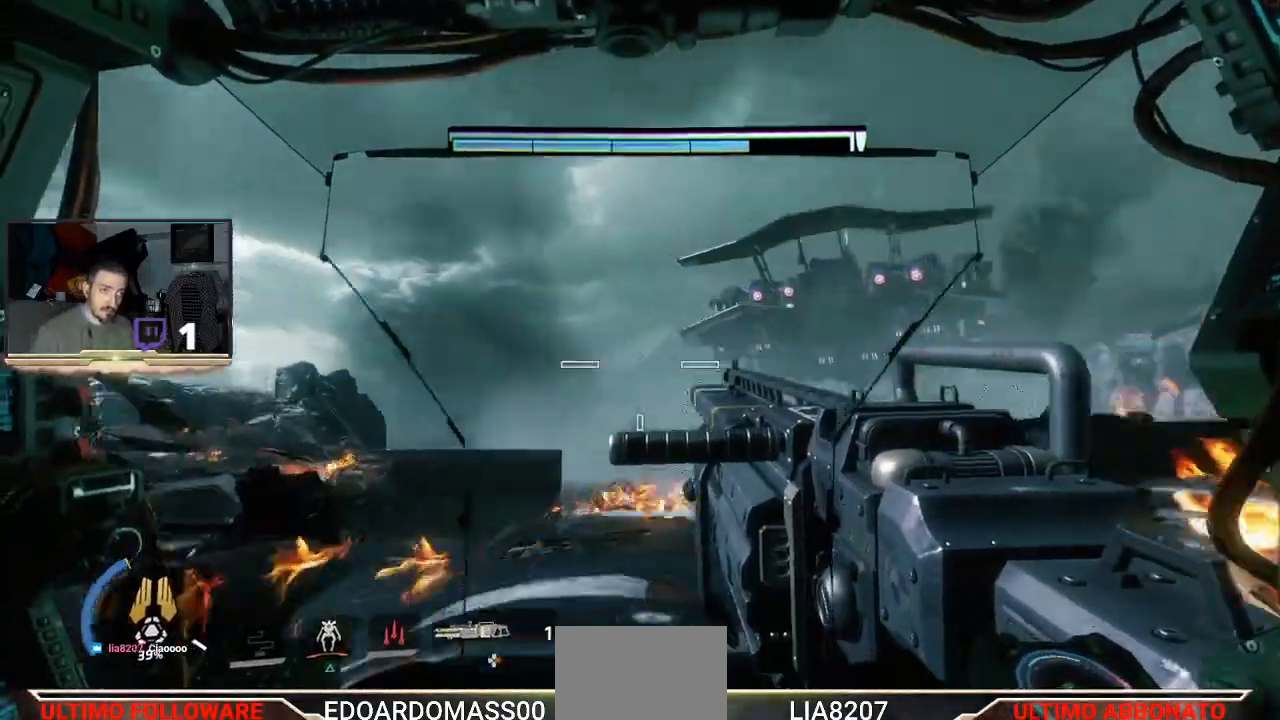
{"buttons": [], "left_stick": "up-left", "right_stick": "up-right", "events": [[300, "right_stick", "up-right"]]}
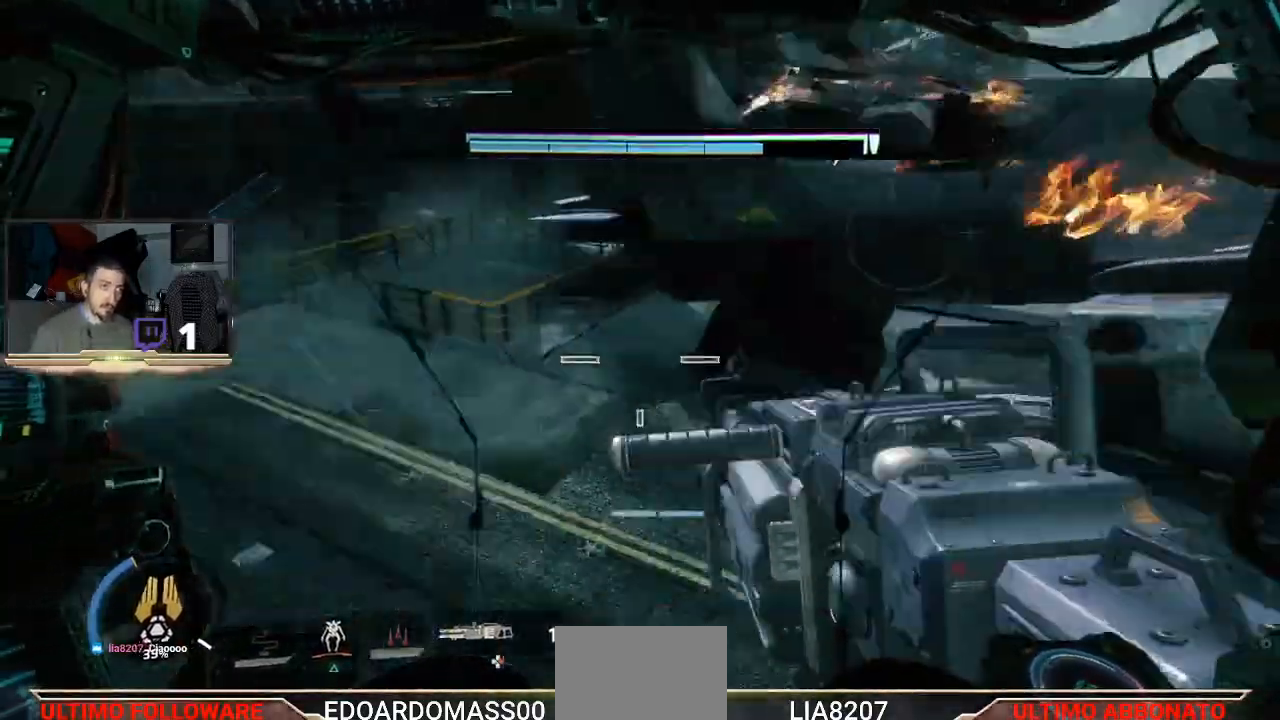
{"buttons": [], "left_stick": "up-left", "right_stick": "right", "events": [[67, "right_stick", "center"], [267, "right_stick", "right"]]}
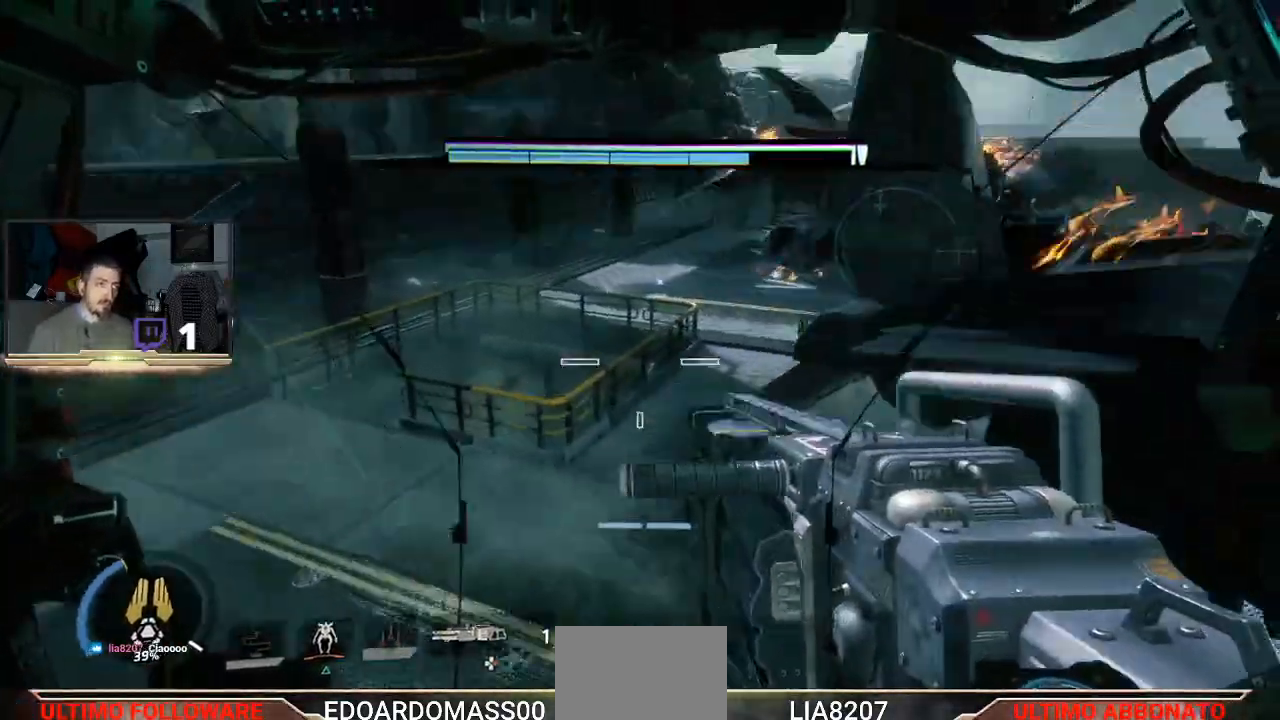
{"buttons": [], "left_stick": "up", "right_stick": "up-right", "events": [[33, "right_stick", "up-right"], [200, "left_stick", "up"]]}
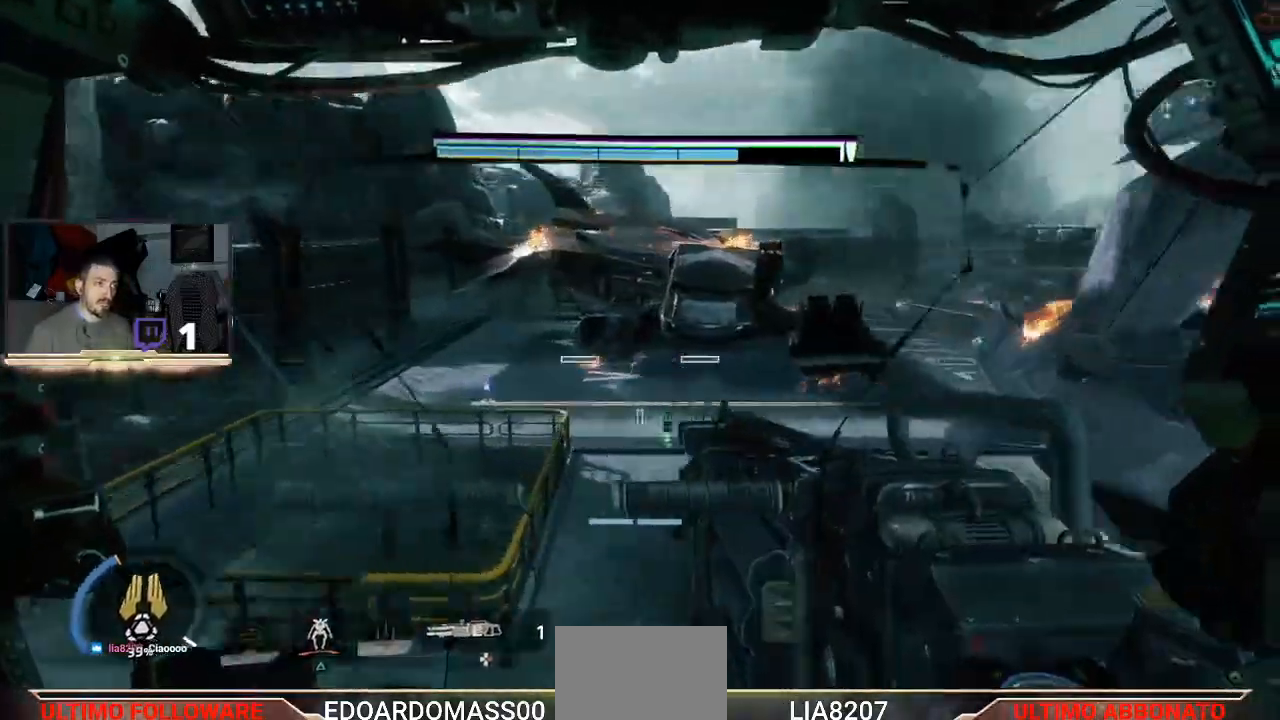
{"buttons": [], "left_stick": "up", "right_stick": "center", "events": [[100, "right_stick", "center"], [267, "right_stick", "right"], [467, "right_stick", "center"]]}
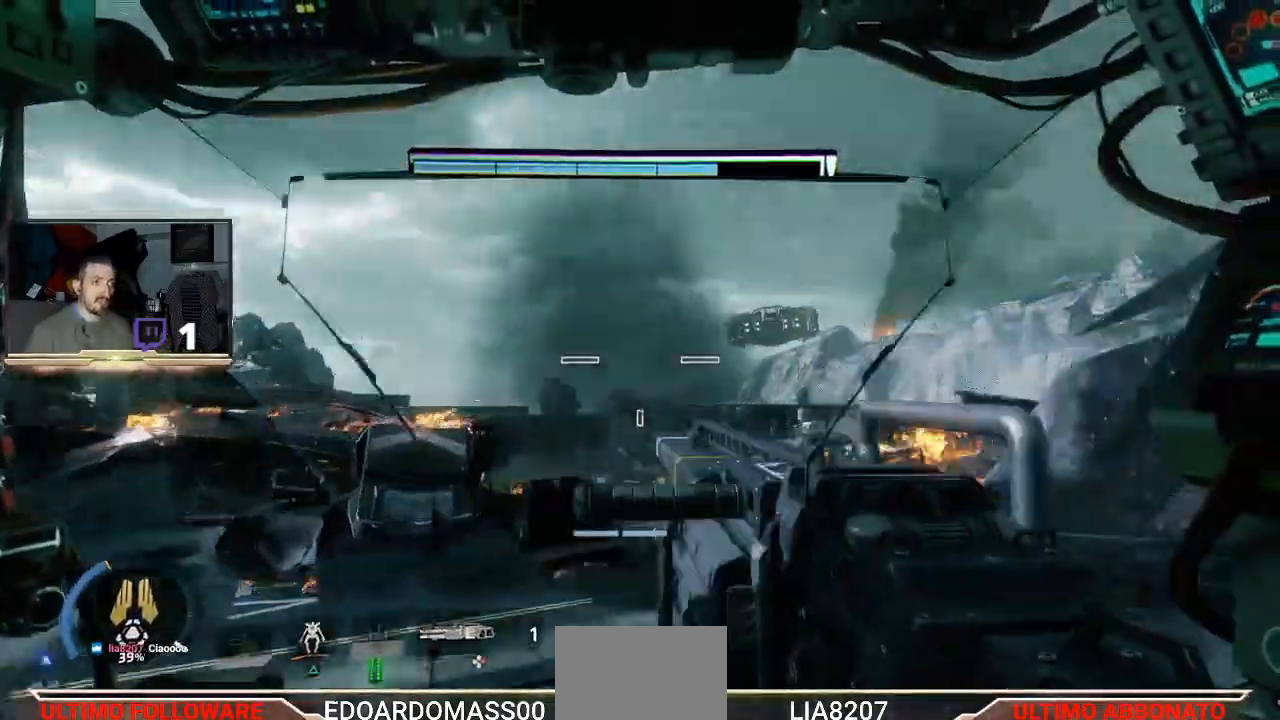
{"buttons": [], "left_stick": "up-left", "right_stick": "center", "events": [[33, "left_stick", "center"], [133, "left_stick", "up-left"]]}
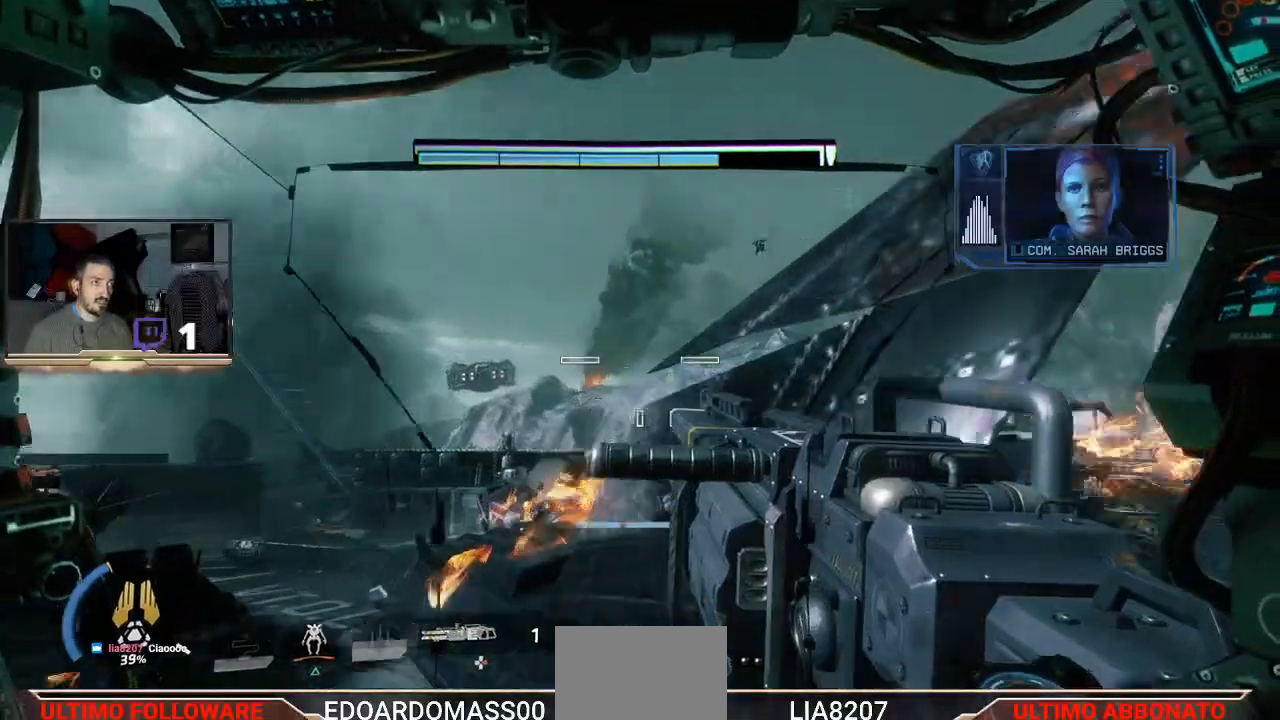
{"buttons": [], "left_stick": "up", "right_stick": "down-right", "events": [[367, "left_stick", "up"], [400, "right_stick", "down-right"]]}
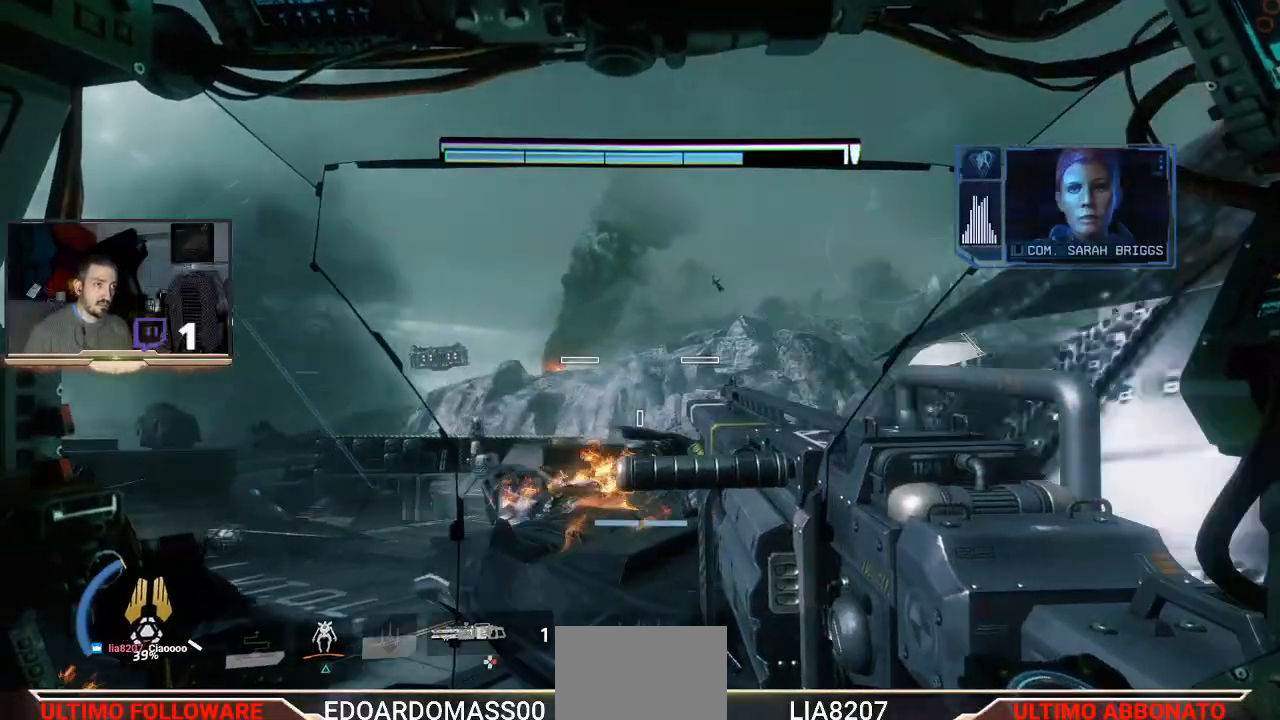
{"buttons": [], "left_stick": "up", "right_stick": "center", "events": [[267, "right_stick", "center"]]}
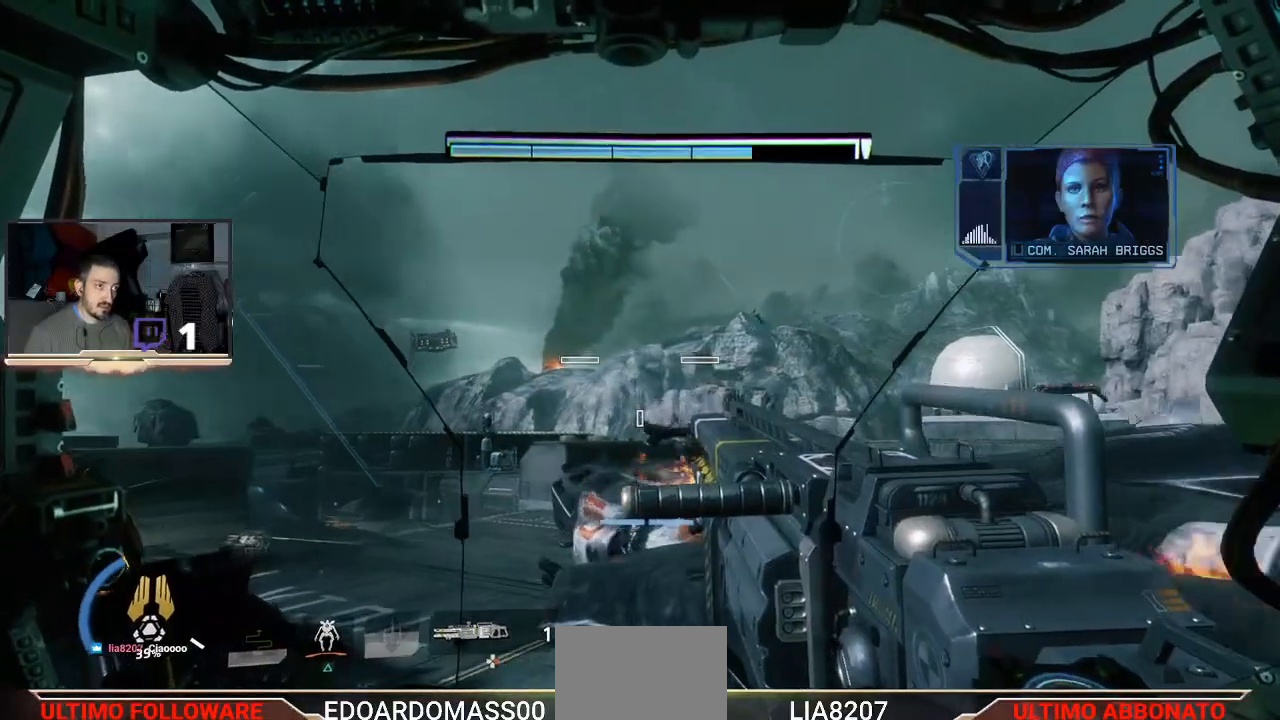
{"buttons": [], "left_stick": "center", "right_stick": "right", "events": [[200, "right_stick", "down-right"], [267, "left_stick", "up-right"], [433, "left_stick", "center"], [467, "right_stick", "right"]]}
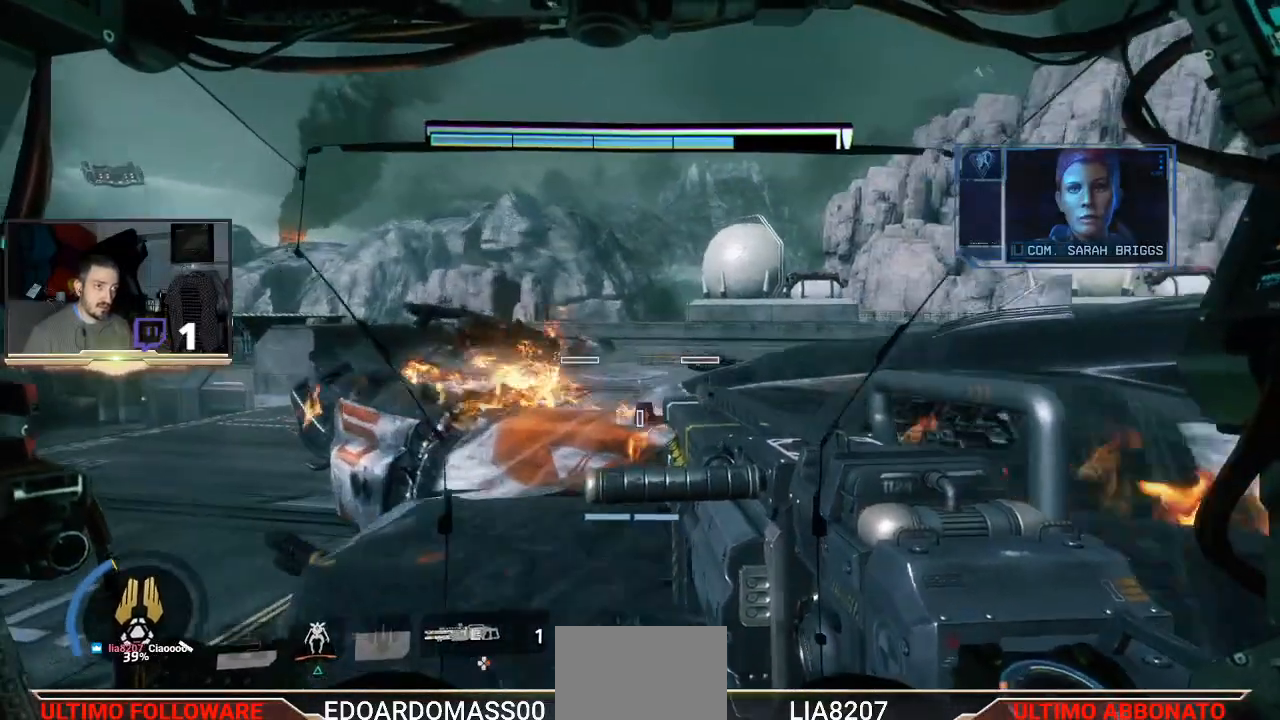
{"buttons": [], "left_stick": "center", "right_stick": "up-right", "events": [[300, "right_stick", "up-right"]]}
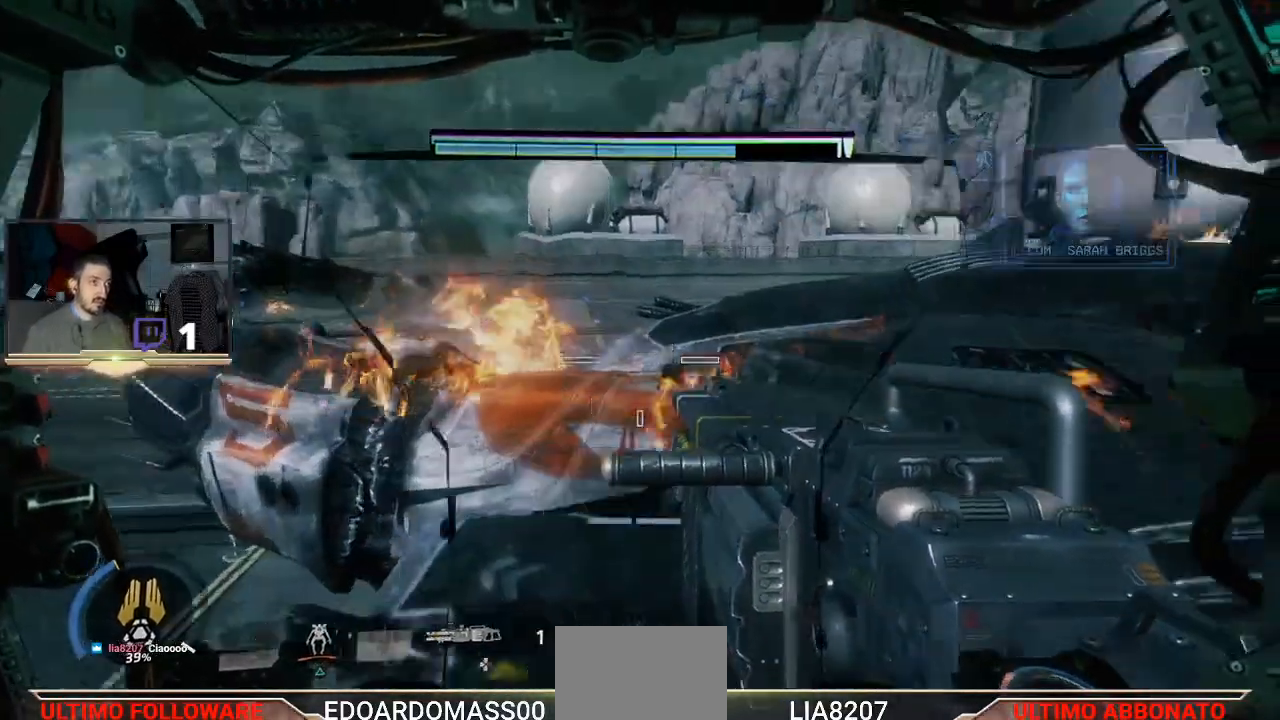
{"buttons": [], "left_stick": "center", "right_stick": "center", "events": [[167, "right_stick", "right"], [467, "right_stick", "center"]]}
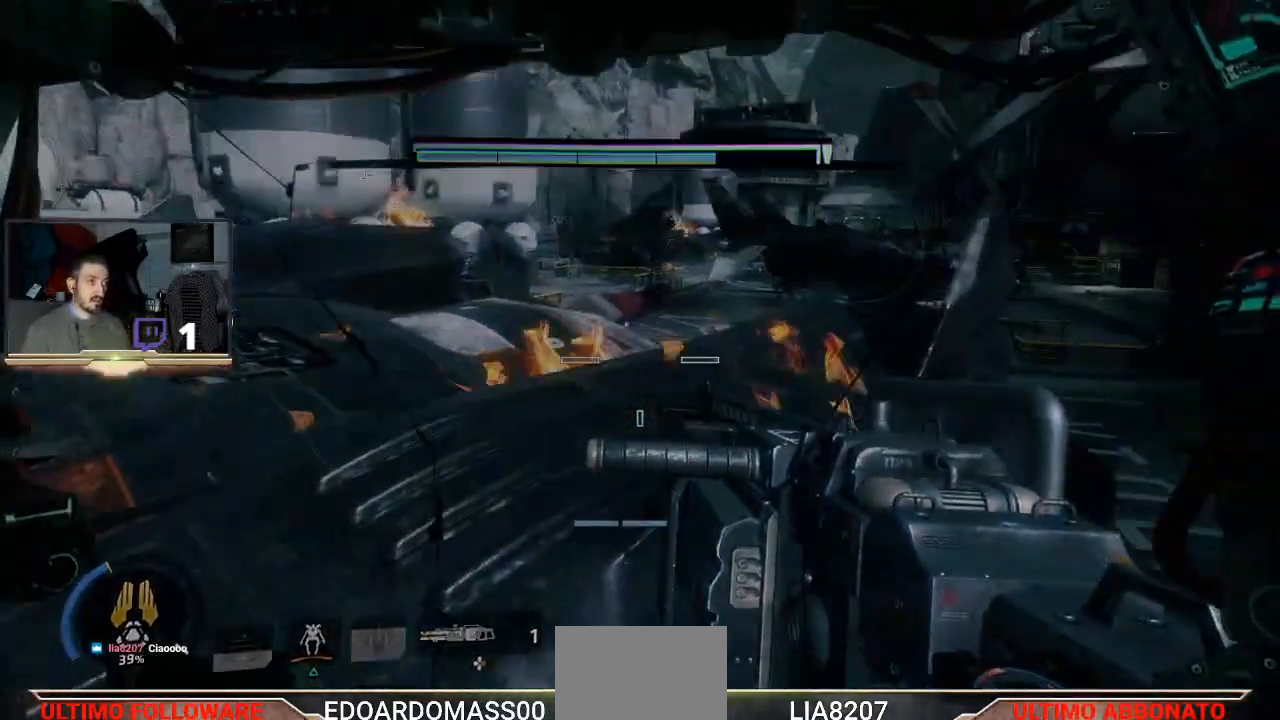
{"buttons": [], "left_stick": "center", "right_stick": "center", "events": [[300, "right_stick", "left"], [467, "right_stick", "center"]]}